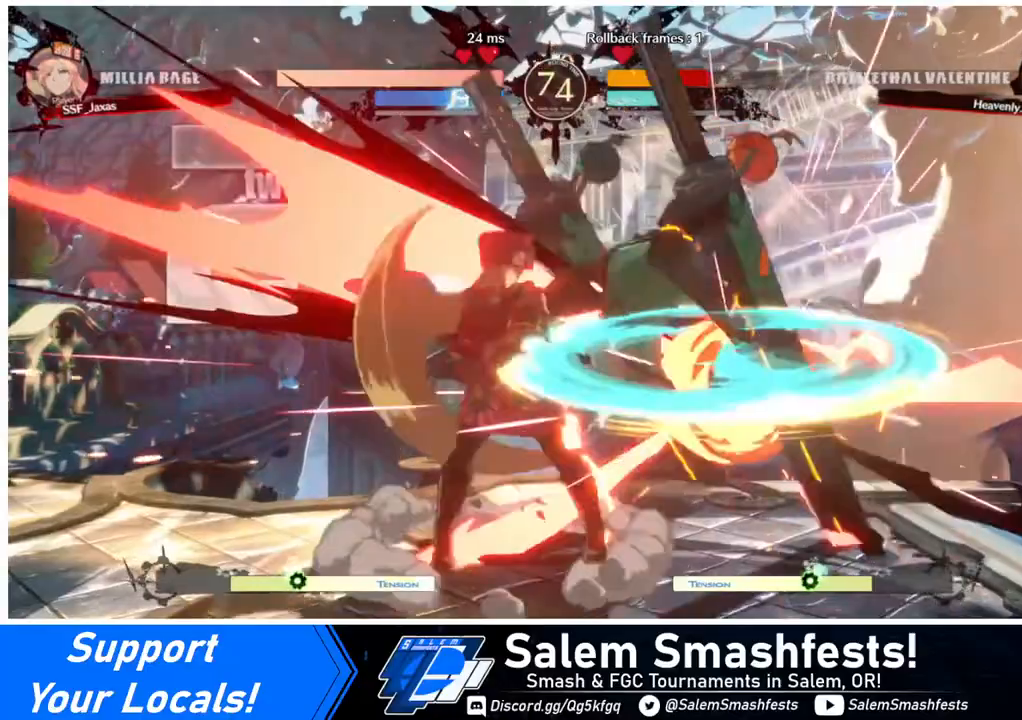
Gameplay with a controller (arcade stick); each line is a JSON object with the inputs held at the frame after it. "events" lists button and stick changes between this image and that frame as [ms after this image, input, new state], when the widget could be followed in between. Not read: L3 R3.
{"buttons": [], "events": [[40, "DPAD_RIGHT", "up"], [80, "DPAD_RIGHT", "down"], [200, "TRIANGLE", "down"], [240, "DPAD_RIGHT", "up"], [280, "TRIANGLE", "up"]]}
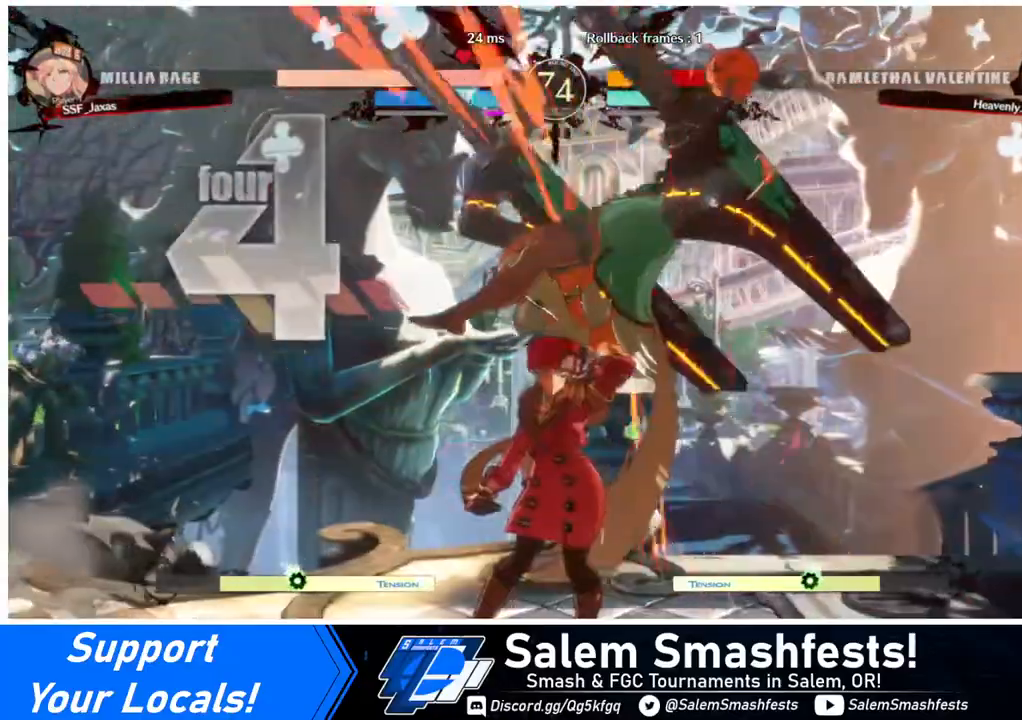
{"buttons": ["TRIANGLE", "DPAD_RIGHT"], "events": [[120, "DPAD_RIGHT", "down"], [200, "DPAD_UP", "down"], [320, "DPAD_UP", "up"], [360, "TRIANGLE", "down"]]}
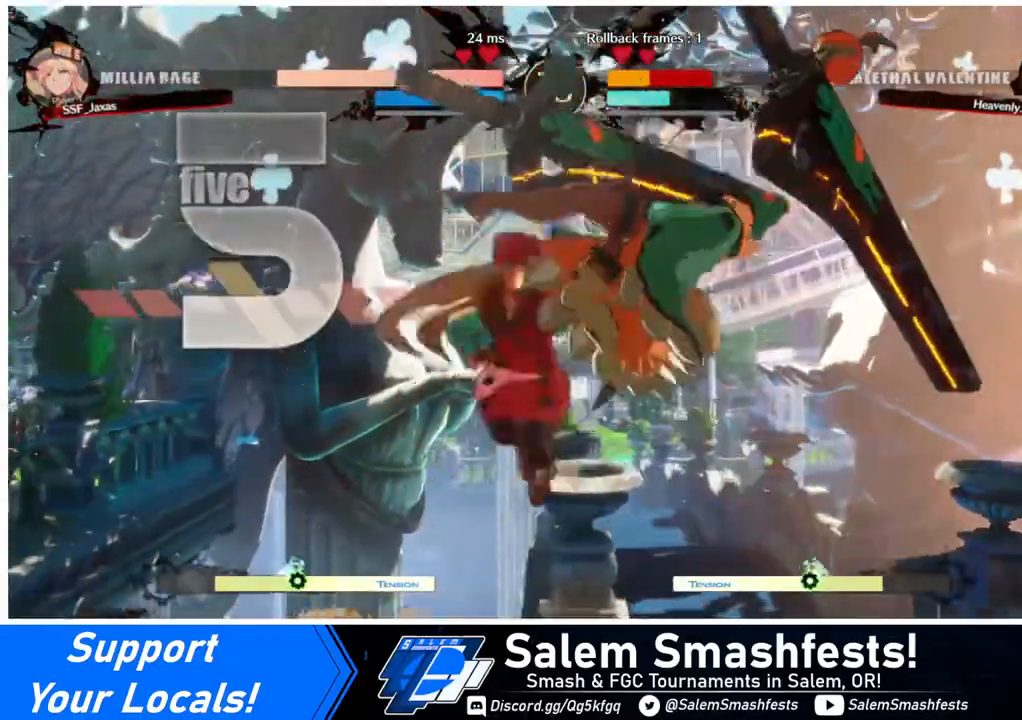
{"buttons": ["DPAD_RIGHT"], "events": [[40, "TRIANGLE", "up"], [160, "R2", "down"], [240, "R2", "up"]]}
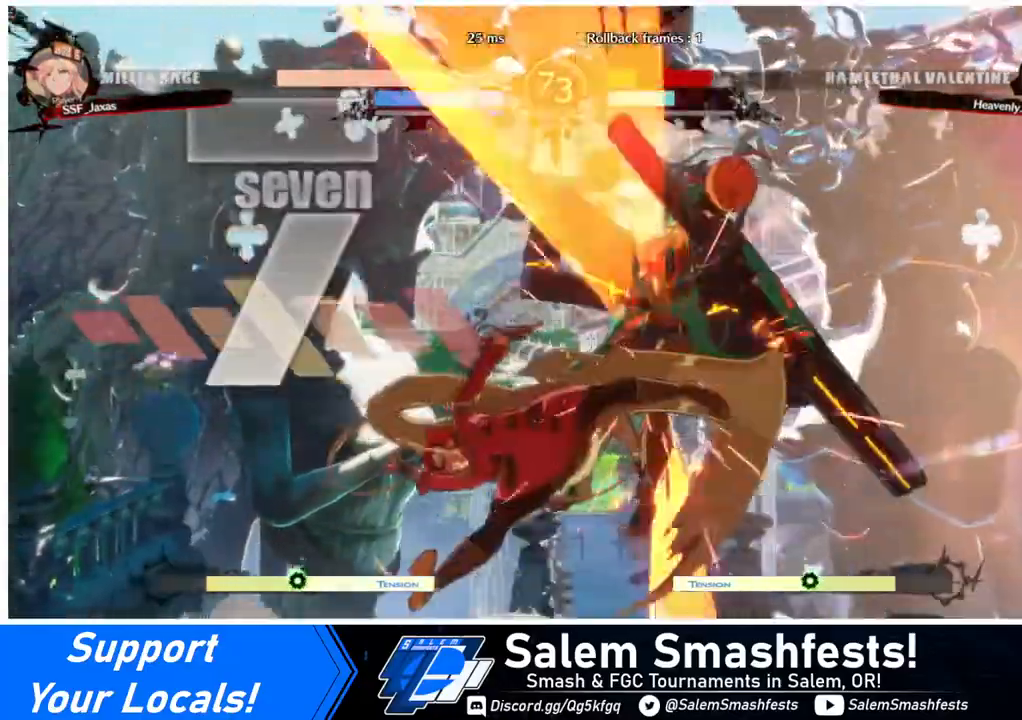
{"buttons": [], "events": [[40, "DPAD_UP", "down"], [120, "DPAD_RIGHT", "up"], [120, "DPAD_UP", "up"], [160, "TRIANGLE", "down"], [280, "TRIANGLE", "up"]]}
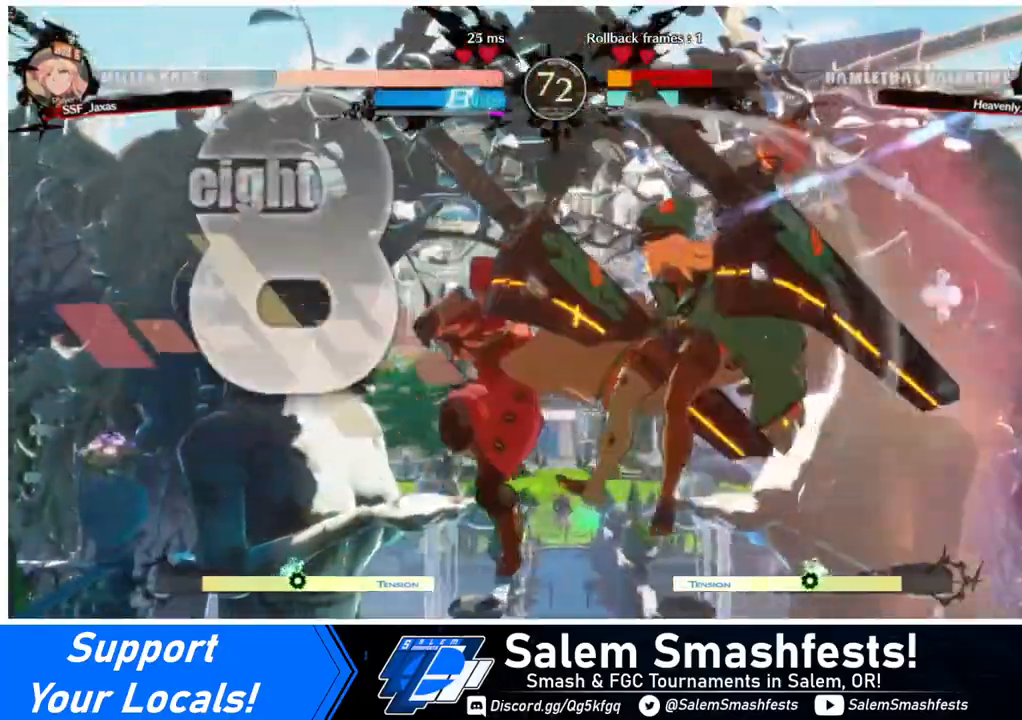
{"buttons": [], "events": [[320, "TRIANGLE", "down"], [440, "TRIANGLE", "up"]]}
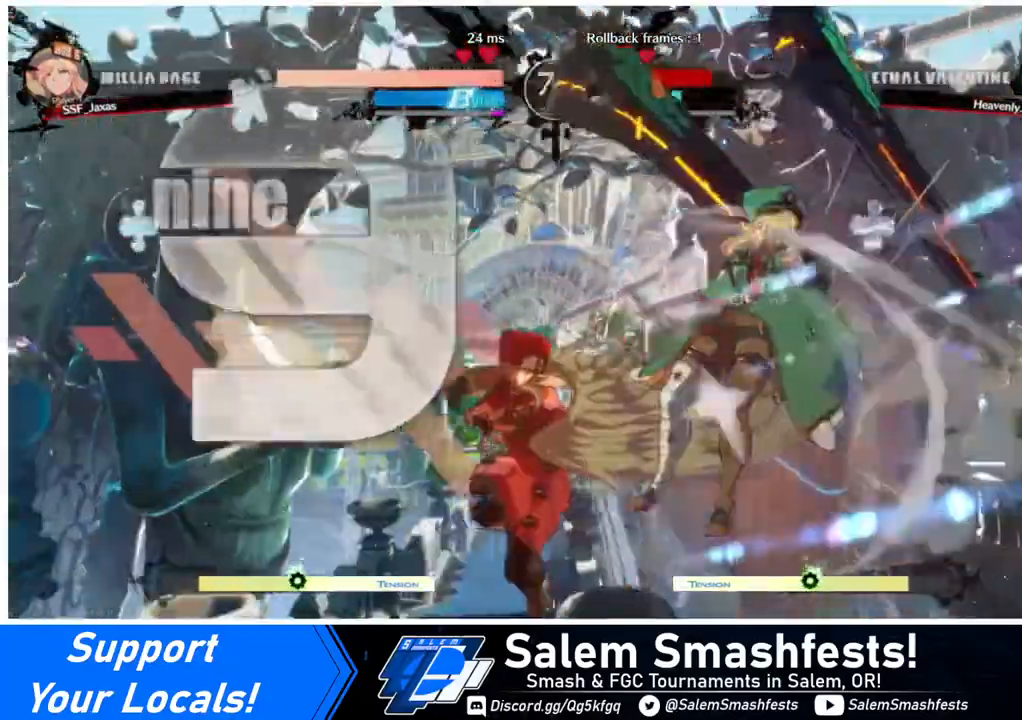
{"buttons": ["L1"], "events": [[40, "R2", "down"], [120, "R2", "up"], [360, "L1", "down"]]}
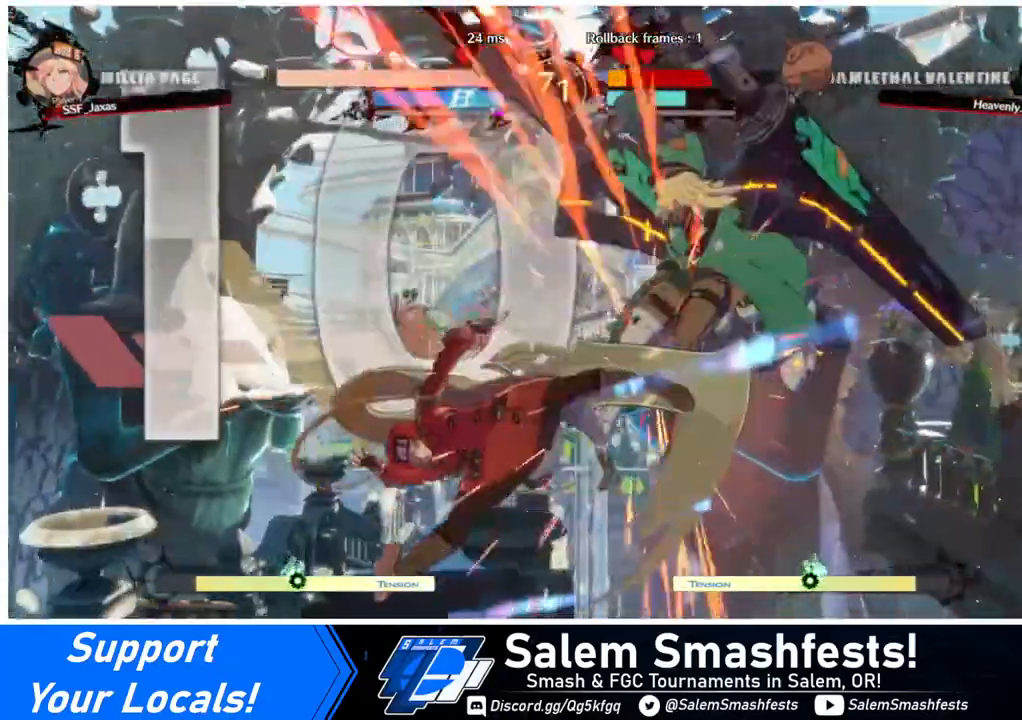
{"buttons": ["R2"], "events": [[40, "L1", "up"], [200, "TRIANGLE", "down"], [400, "TRIANGLE", "up"], [480, "R2", "down"]]}
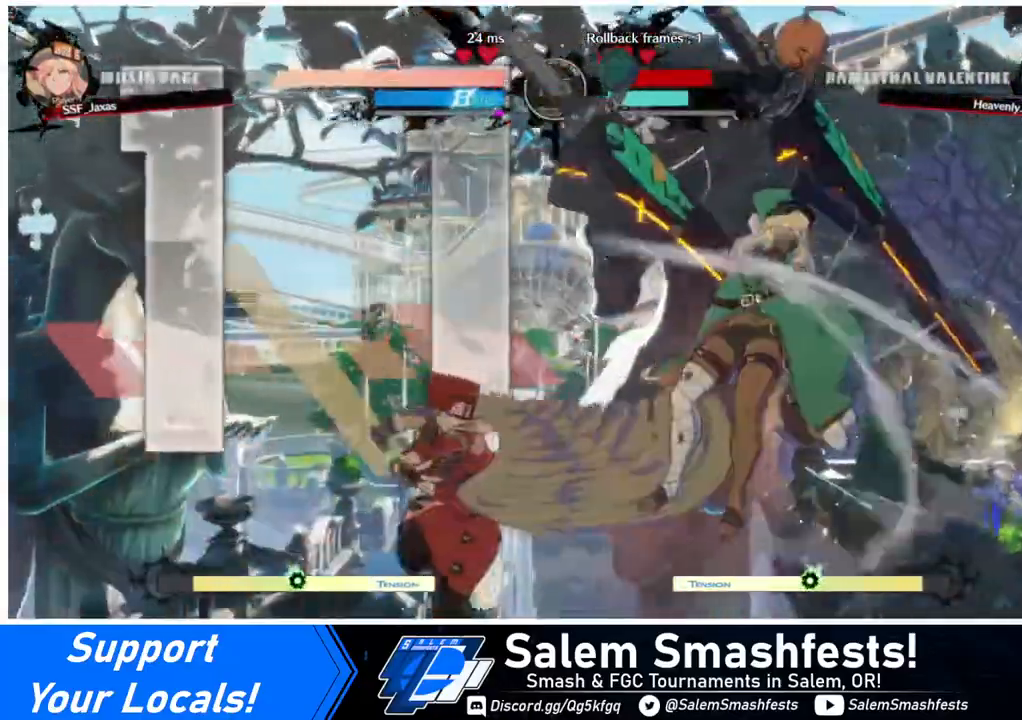
{"buttons": ["DPAD_DOWN", "DPAD_RIGHT"], "events": [[120, "R2", "up"], [400, "DPAD_DOWN", "down"], [480, "DPAD_RIGHT", "down"]]}
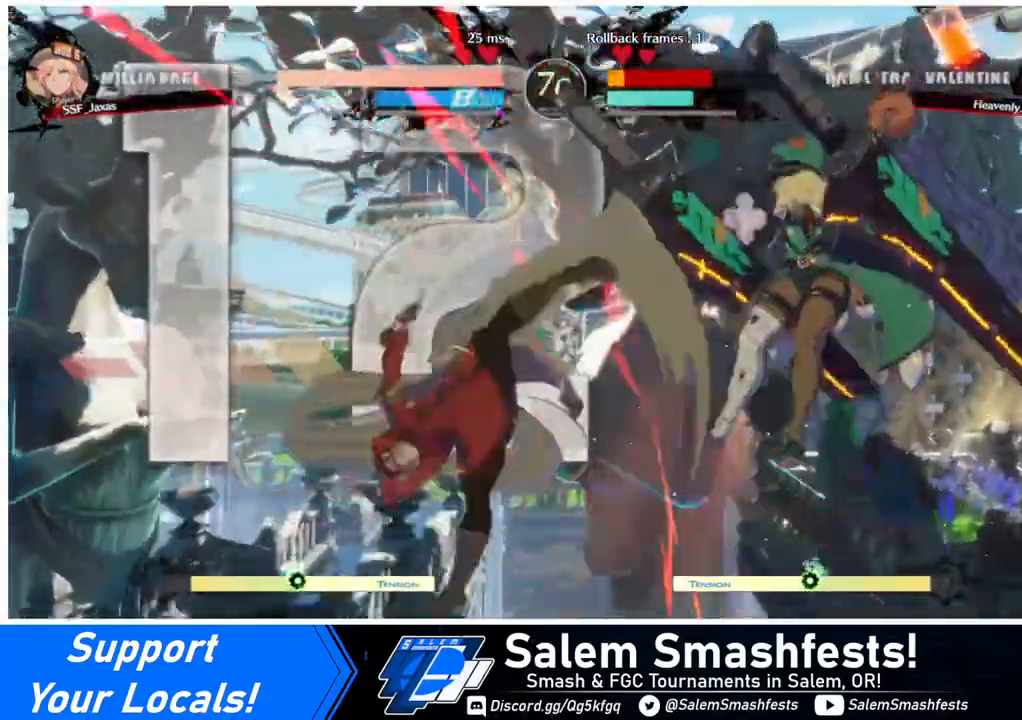
{"buttons": ["DPAD_RIGHT"], "events": [[40, "DPAD_DOWN", "up"], [120, "CROSS", "down"], [240, "CROSS", "up"]]}
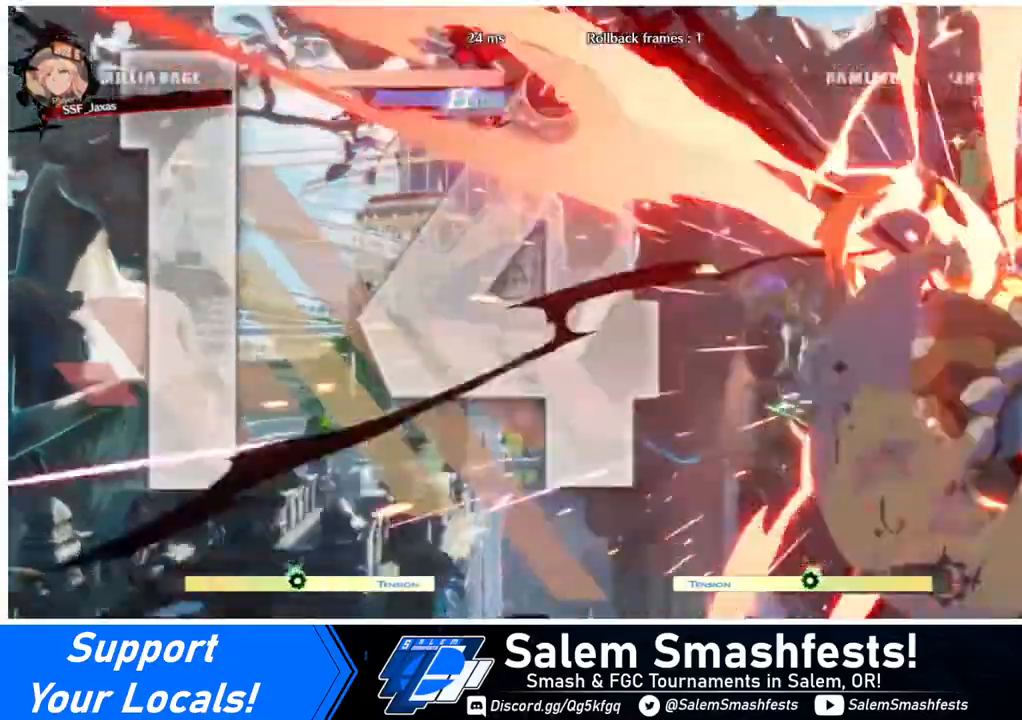
{"buttons": ["CIRCLE", "L1", "DPAD_RIGHT"], "events": [[80, "CIRCLE", "down"], [80, "L1", "down"]]}
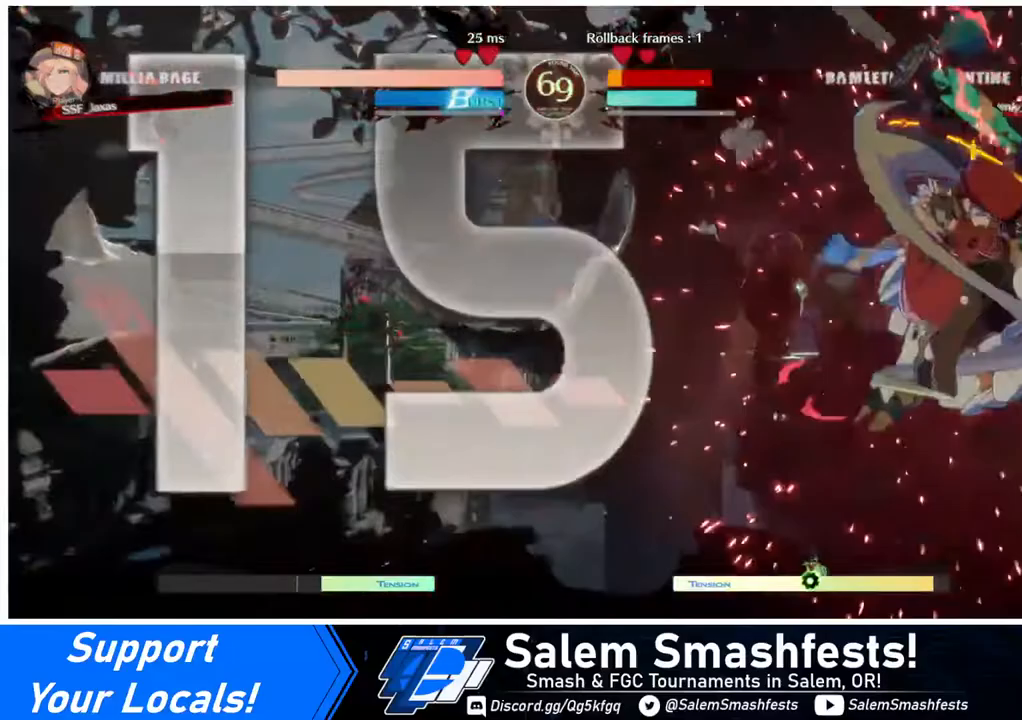
{"buttons": [], "events": [[120, "CIRCLE", "up"], [120, "DPAD_LEFT", "down"], [120, "DPAD_RIGHT", "up"], [120, "L1", "up"], [400, "DPAD_LEFT", "up"]]}
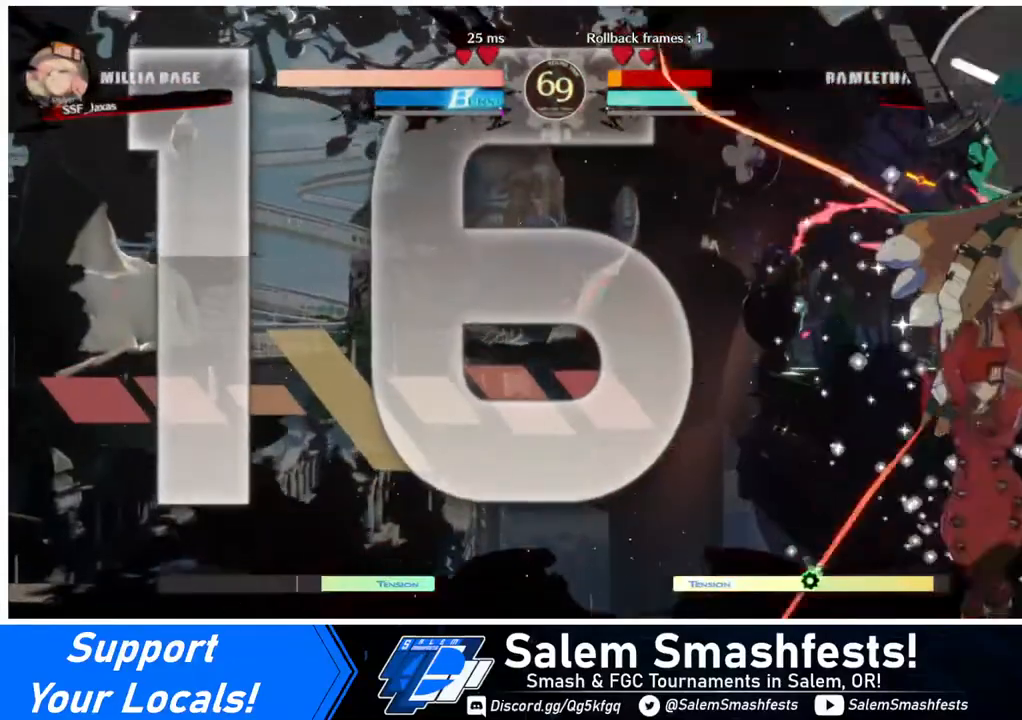
{"buttons": [], "events": []}
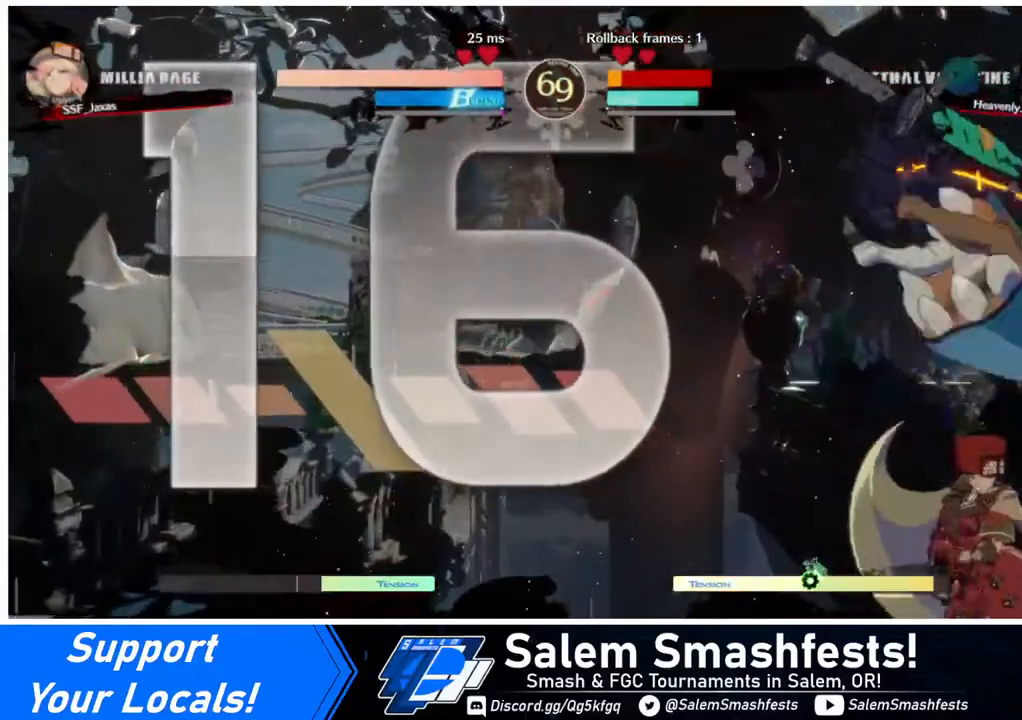
{"buttons": ["R1", "DPAD_DOWN"], "events": [[120, "TRIANGLE", "down"], [200, "DPAD_DOWN", "down"], [240, "TRIANGLE", "up"], [440, "R1", "down"]]}
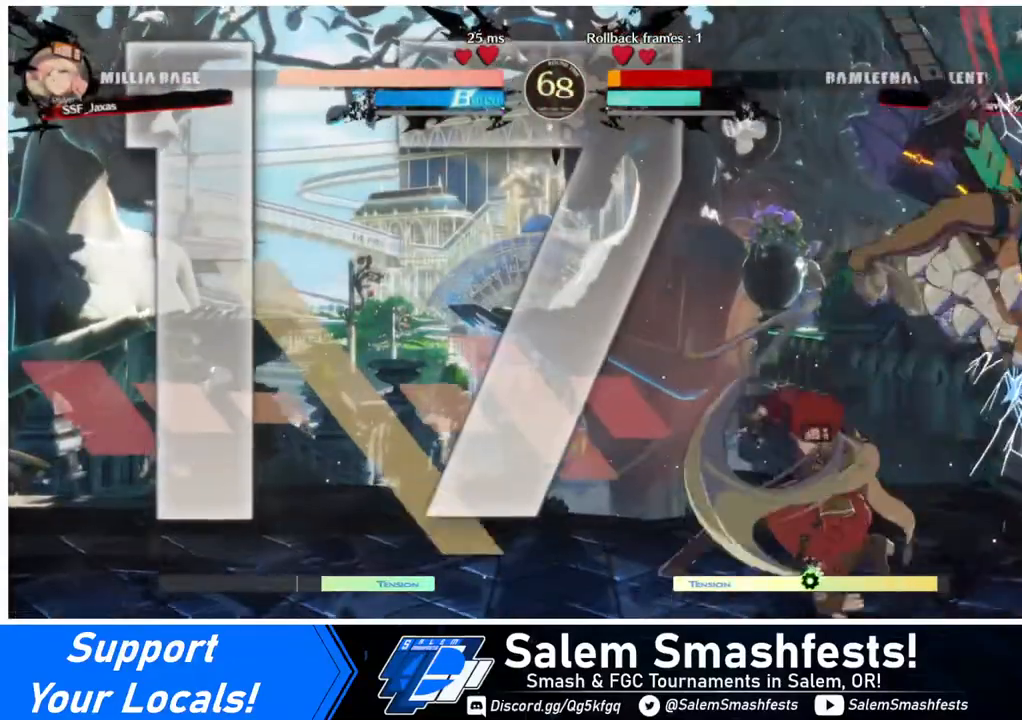
{"buttons": ["DPAD_DOWN", "DPAD_LEFT"], "events": [[160, "R1", "up"], [200, "DPAD_DOWN", "up"], [400, "DPAD_DOWN", "down"], [480, "DPAD_LEFT", "down"]]}
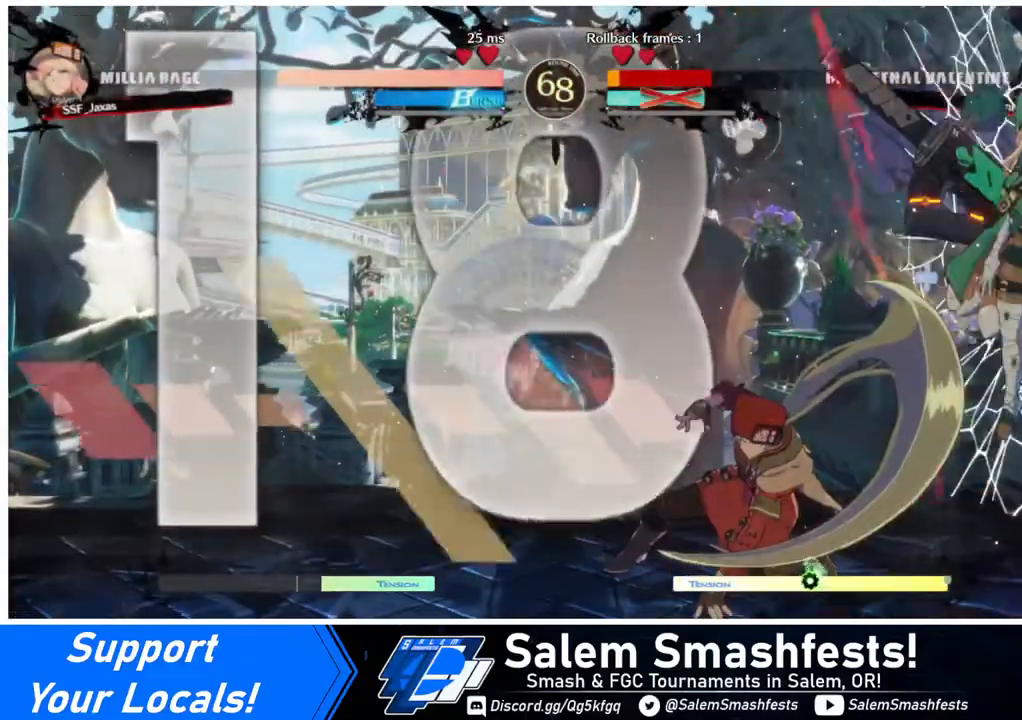
{"buttons": ["CROSS", "DPAD_LEFT"], "events": [[40, "CROSS", "down"], [40, "DPAD_DOWN", "up"], [120, "DPAD_LEFT", "up"], [160, "CROSS", "up"], [360, "DPAD_DOWN", "down"], [440, "DPAD_LEFT", "down"], [480, "CROSS", "down"], [480, "DPAD_DOWN", "up"]]}
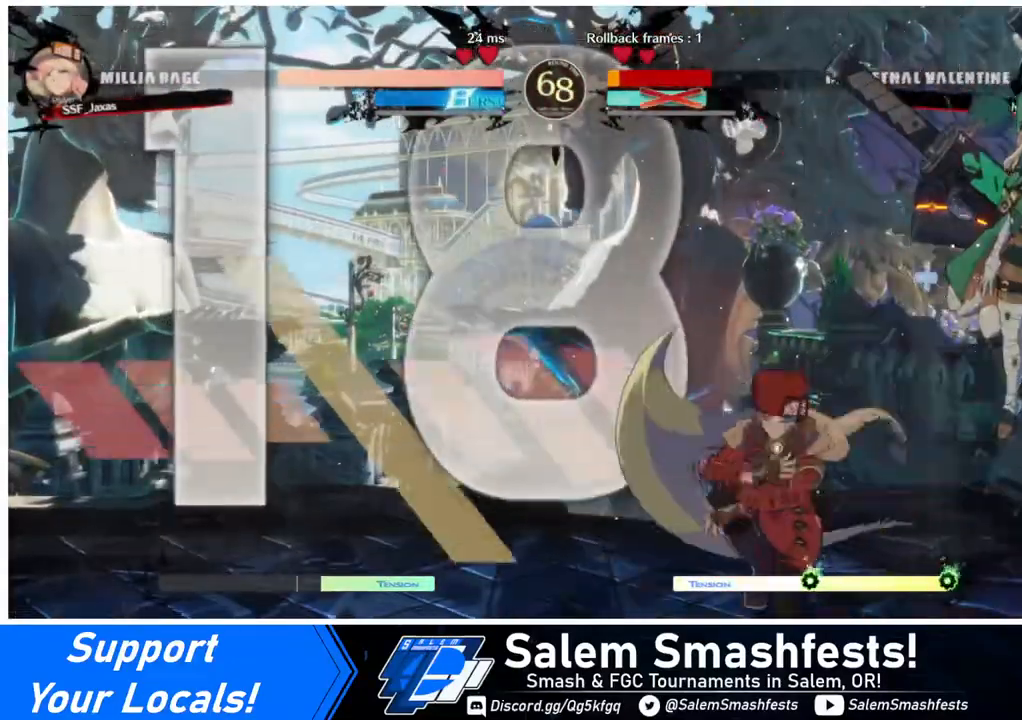
{"buttons": [], "events": [[80, "CROSS", "up"], [80, "DPAD_LEFT", "up"], [120, "DPAD_DOWN", "down"], [160, "DPAD_LEFT", "down"], [240, "DPAD_DOWN", "up"], [320, "DPAD_LEFT", "up"]]}
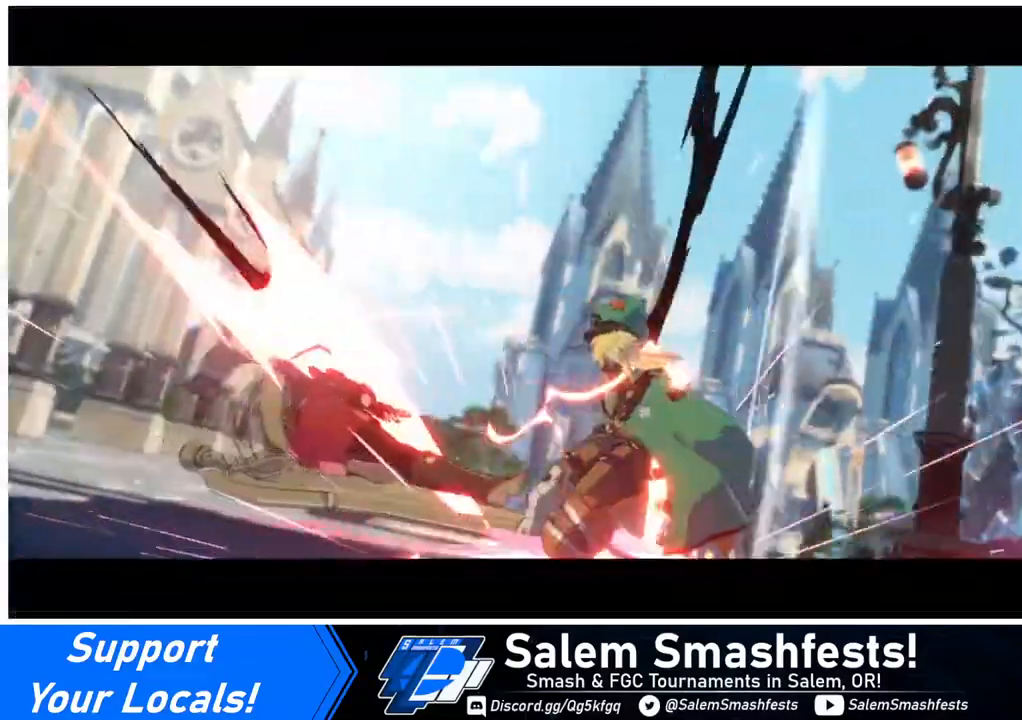
{"buttons": [], "events": []}
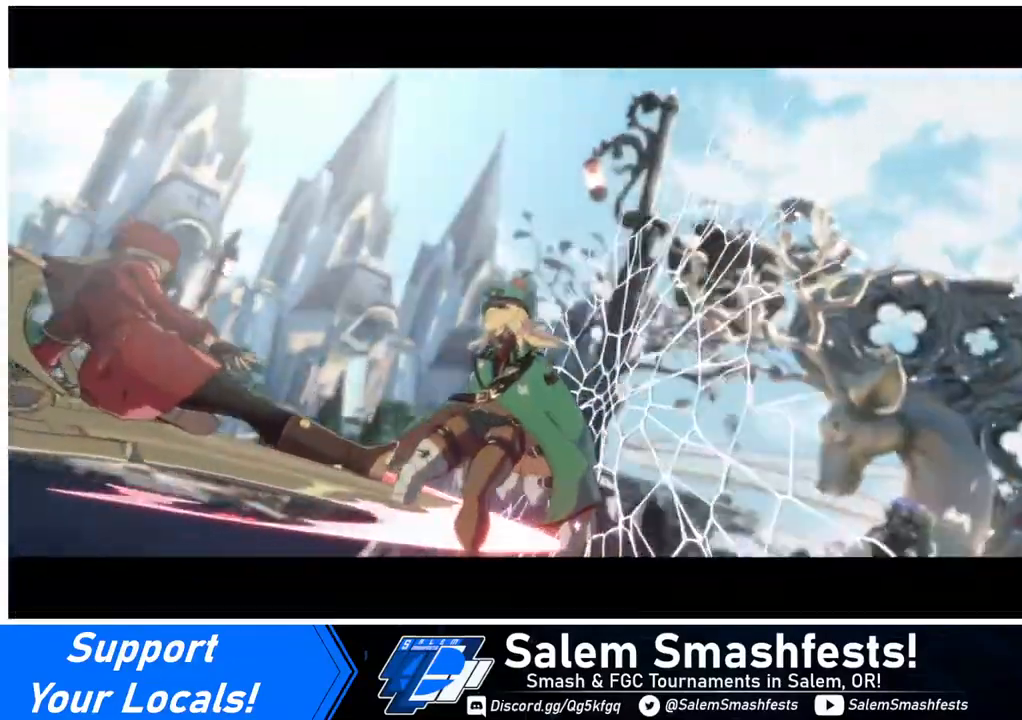
{"buttons": [], "events": []}
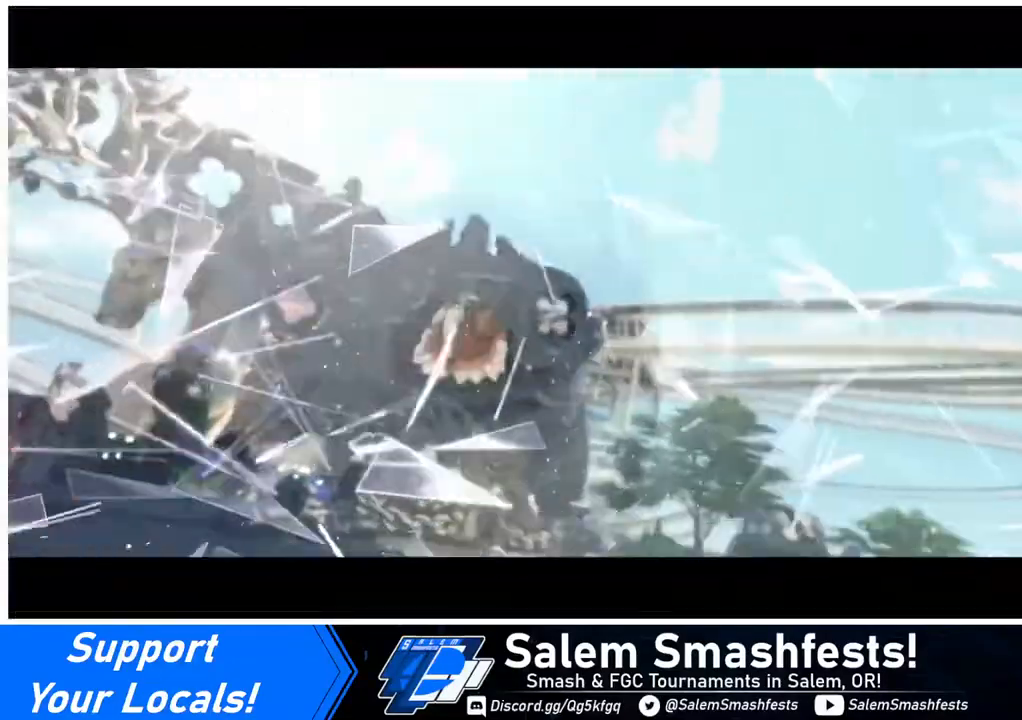
{"buttons": [], "events": []}
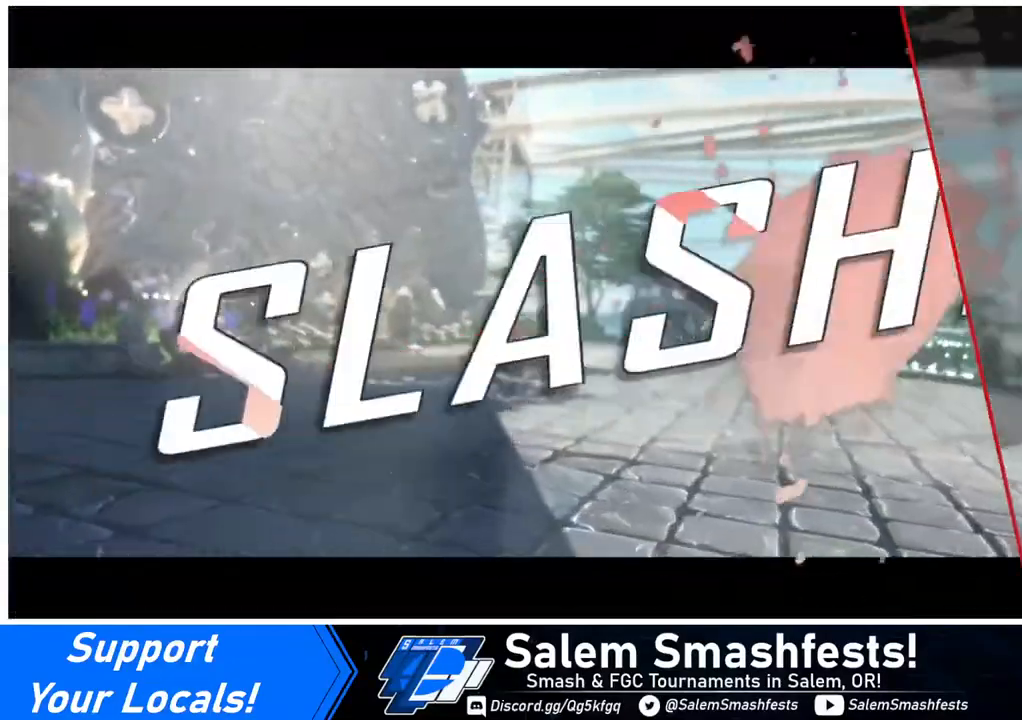
{"buttons": [], "events": []}
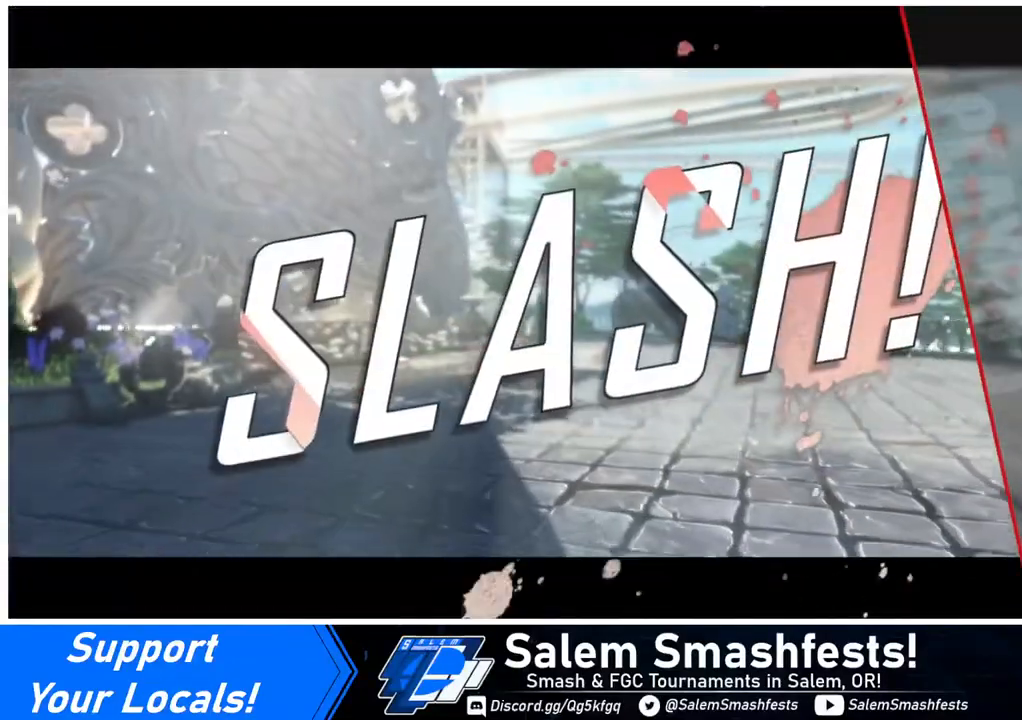
{"buttons": [], "events": []}
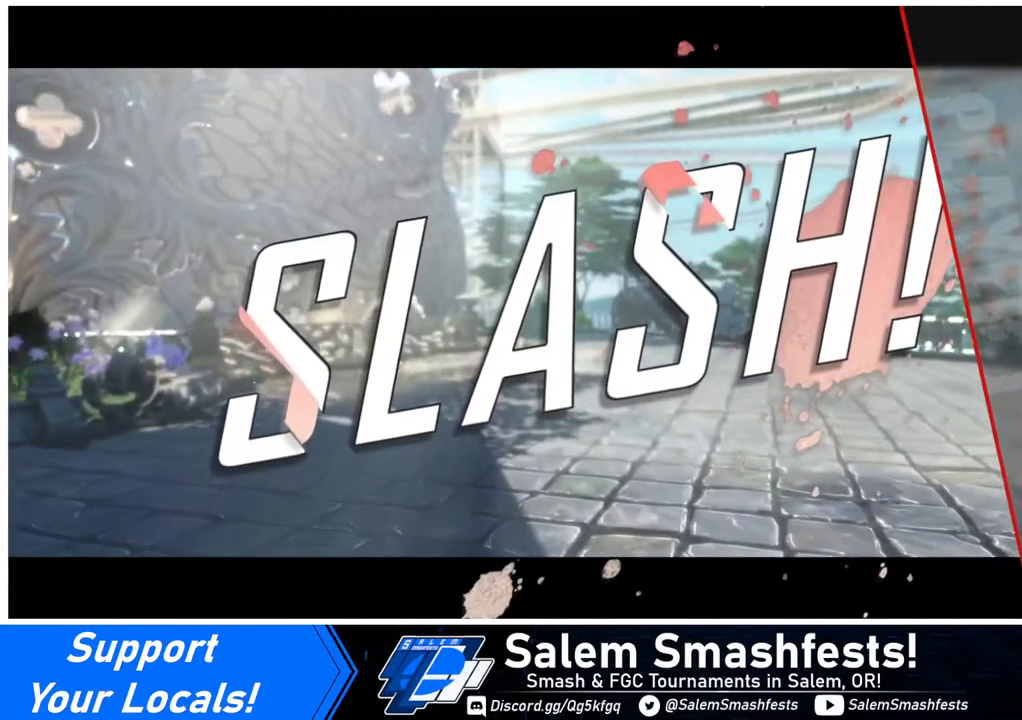
{"buttons": [], "events": []}
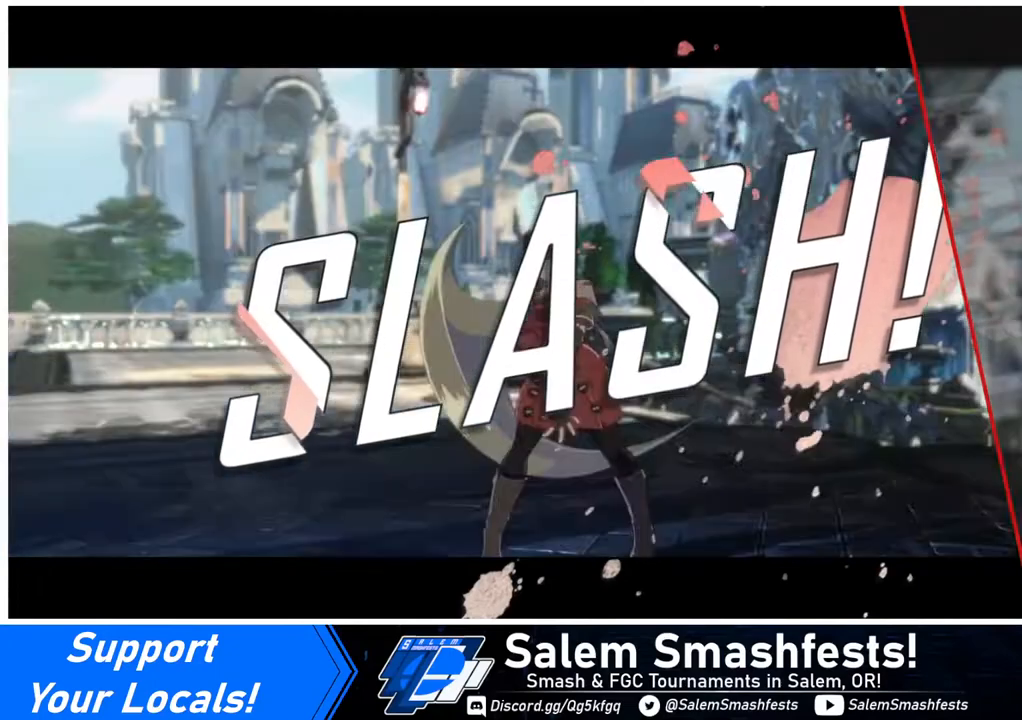
{"buttons": [], "events": []}
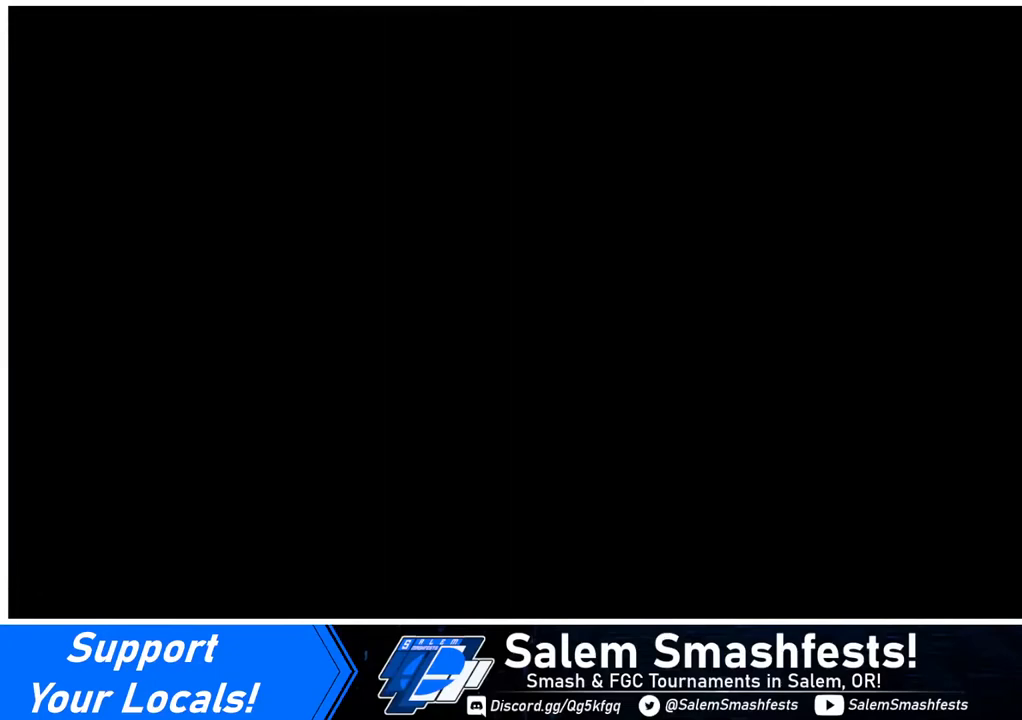
{"buttons": [], "events": []}
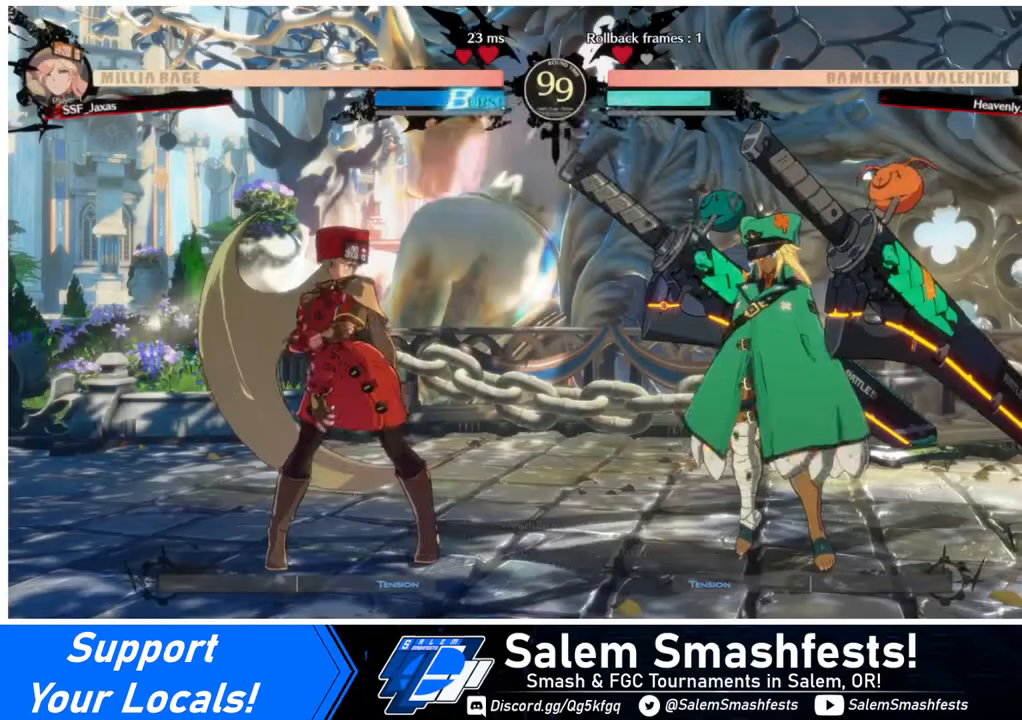
{"buttons": ["DPAD_RIGHT"], "events": [[240, "DPAD_DOWN", "down"], [240, "DPAD_LEFT", "down"], [400, "DPAD_LEFT", "up"], [440, "DPAD_DOWN", "up"], [440, "DPAD_RIGHT", "down"]]}
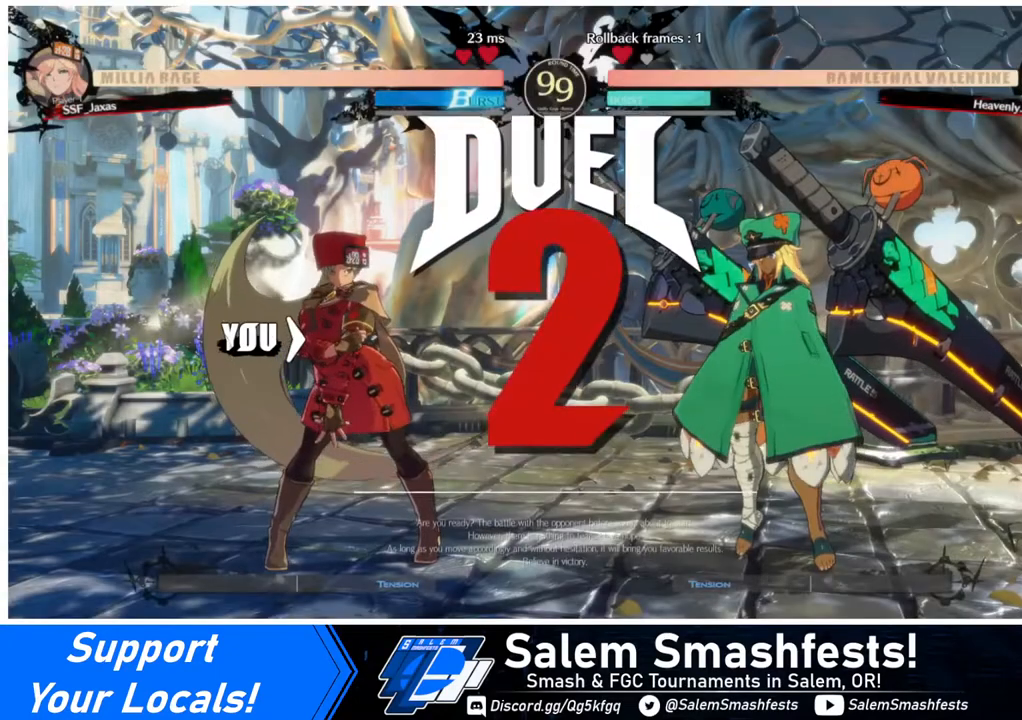
{"buttons": ["DPAD_DOWN", "DPAD_LEFT"], "events": [[80, "DPAD_DOWN", "down"], [80, "DPAD_LEFT", "down"], [80, "DPAD_RIGHT", "up"], [160, "DPAD_LEFT", "up"], [440, "DPAD_LEFT", "down"]]}
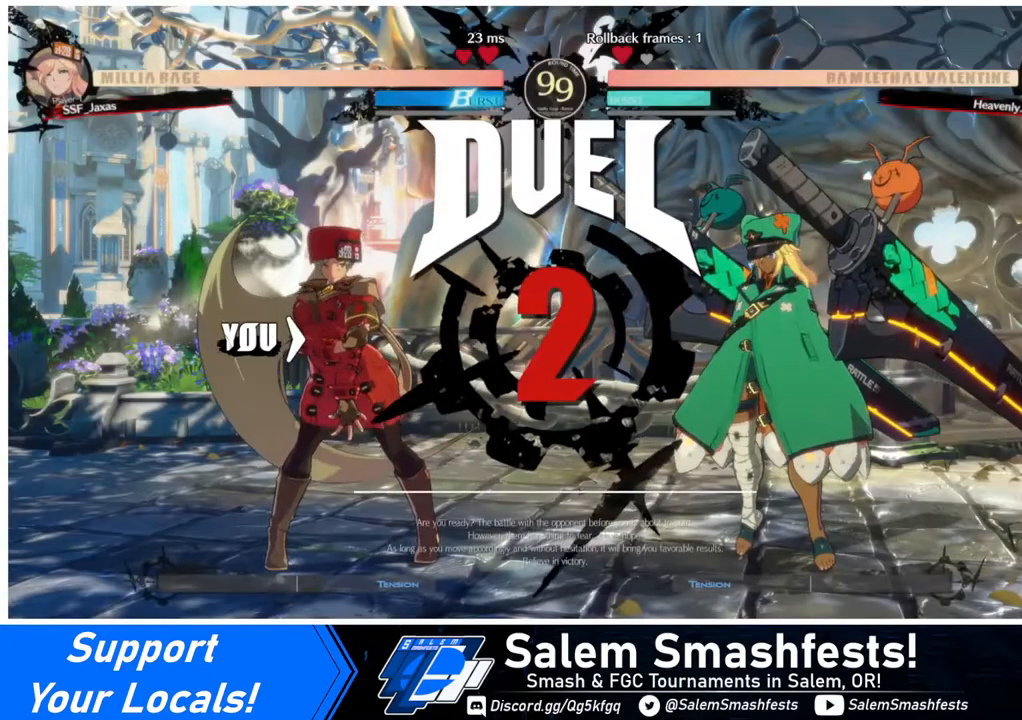
{"buttons": ["DPAD_RIGHT"], "events": [[40, "DPAD_LEFT", "up"], [160, "DPAD_DOWN", "up"], [160, "DPAD_RIGHT", "down"]]}
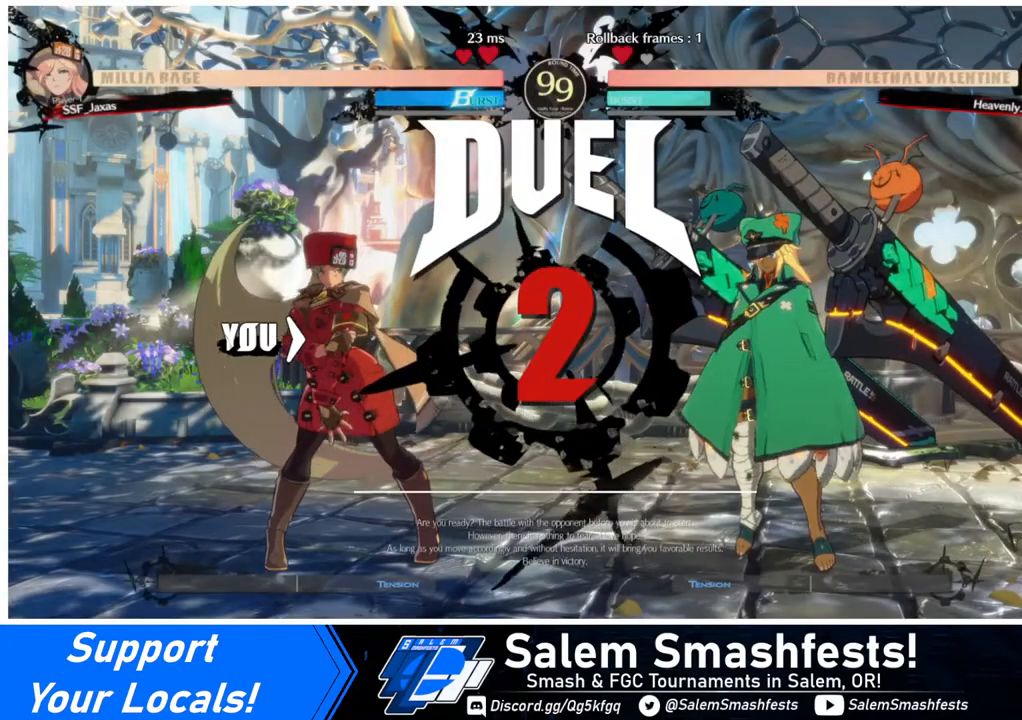
{"buttons": ["DPAD_RIGHT"], "events": [[40, "DPAD_DOWN", "down"], [40, "DPAD_RIGHT", "up"], [120, "DPAD_LEFT", "down"], [280, "DPAD_LEFT", "up"], [360, "DPAD_DOWN", "up"], [360, "DPAD_RIGHT", "down"]]}
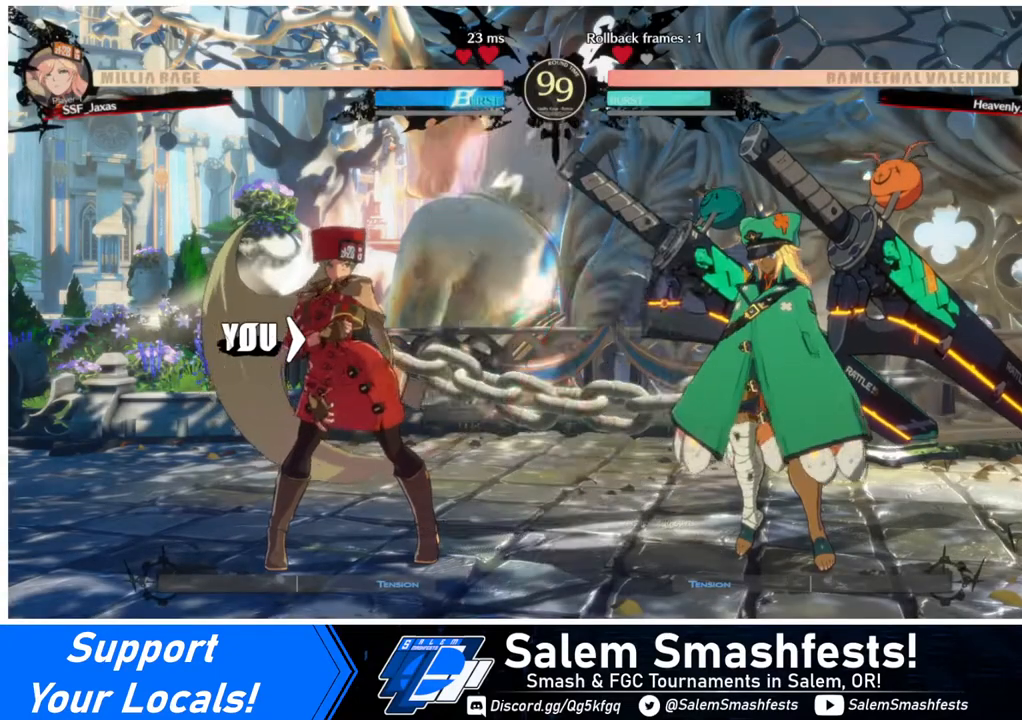
{"buttons": ["DPAD_RIGHT"], "events": []}
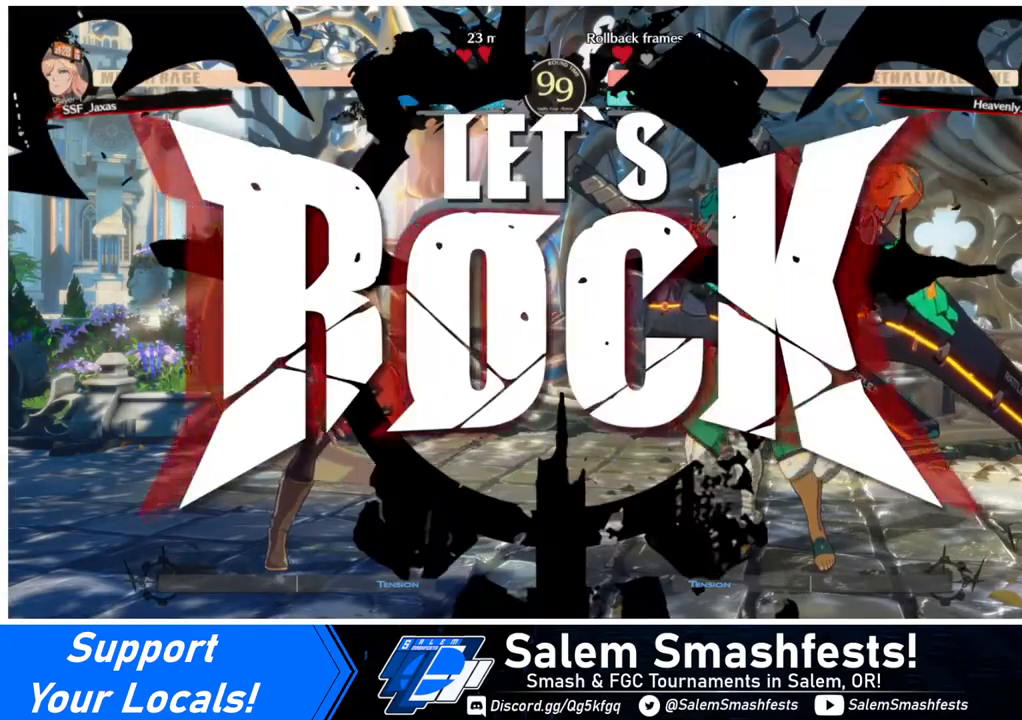
{"buttons": ["DPAD_LEFT"], "events": [[240, "DPAD_UP", "down"], [320, "DPAD_RIGHT", "up"], [320, "DPAD_UP", "up"], [360, "DPAD_LEFT", "down"]]}